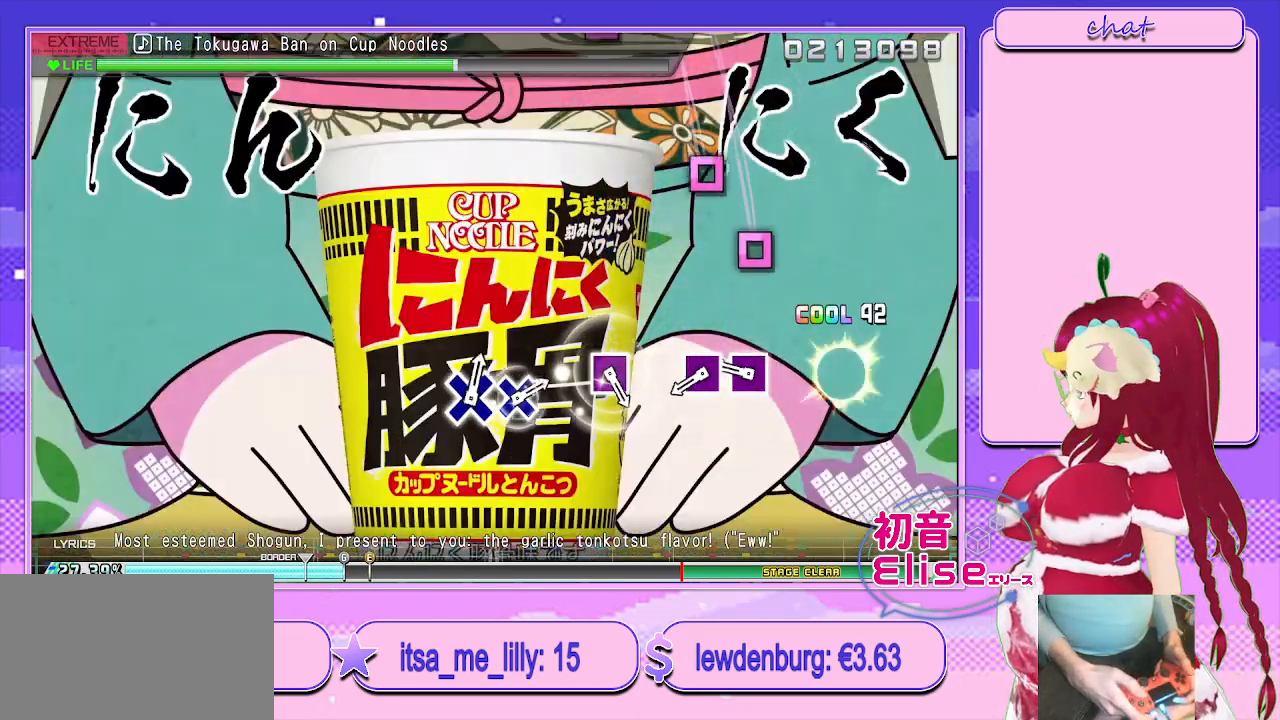
Gameplay with a controller (PlayStation layout); each line is a JSON object with the inputs held at the frame after it. "events" lists button and stick changes between this image and that frame as [ms after this image, input, new state], when the widget could be followed in between.
{"buttons": ["SQUARE"], "left_stick": "center", "right_stick": "center", "events": [[17, "SQUARE", "up"], [267, "SQUARE", "down"], [350, "SQUARE", "up"], [450, "SQUARE", "down"]]}
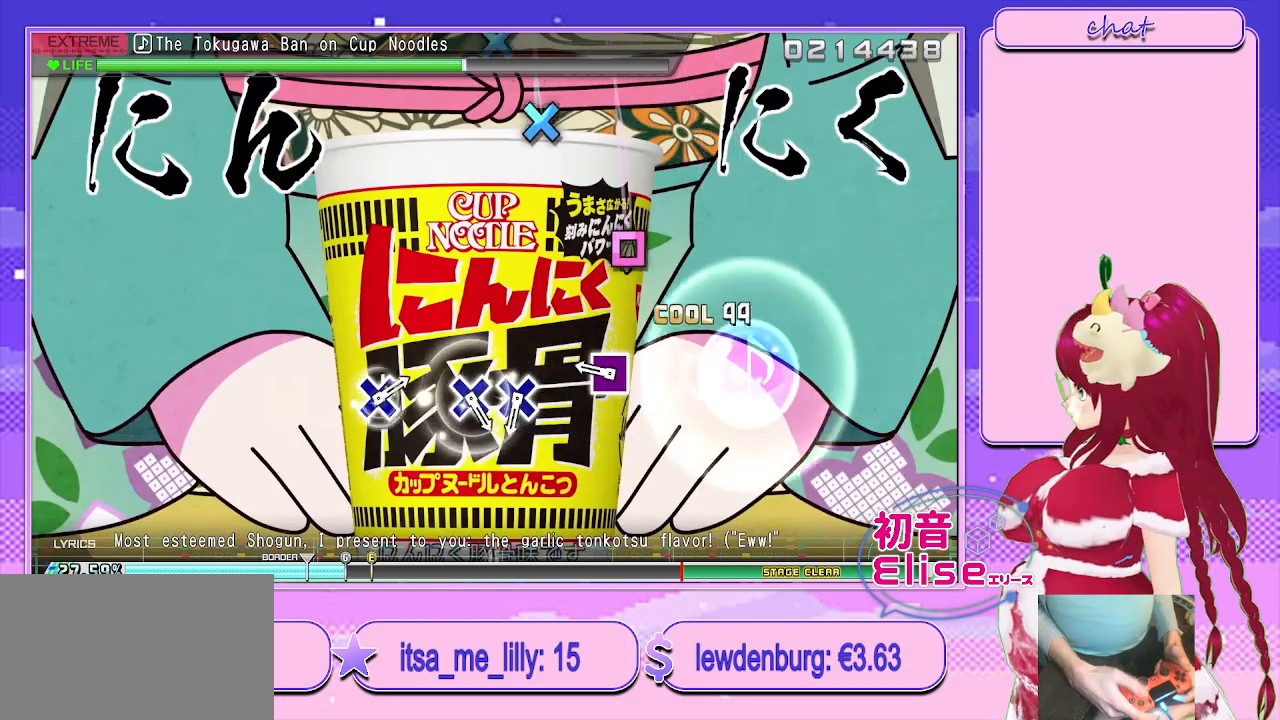
{"buttons": [], "left_stick": "center", "right_stick": "center", "events": [[67, "SQUARE", "up"], [267, "SQUARE", "down"], [367, "SQUARE", "up"]]}
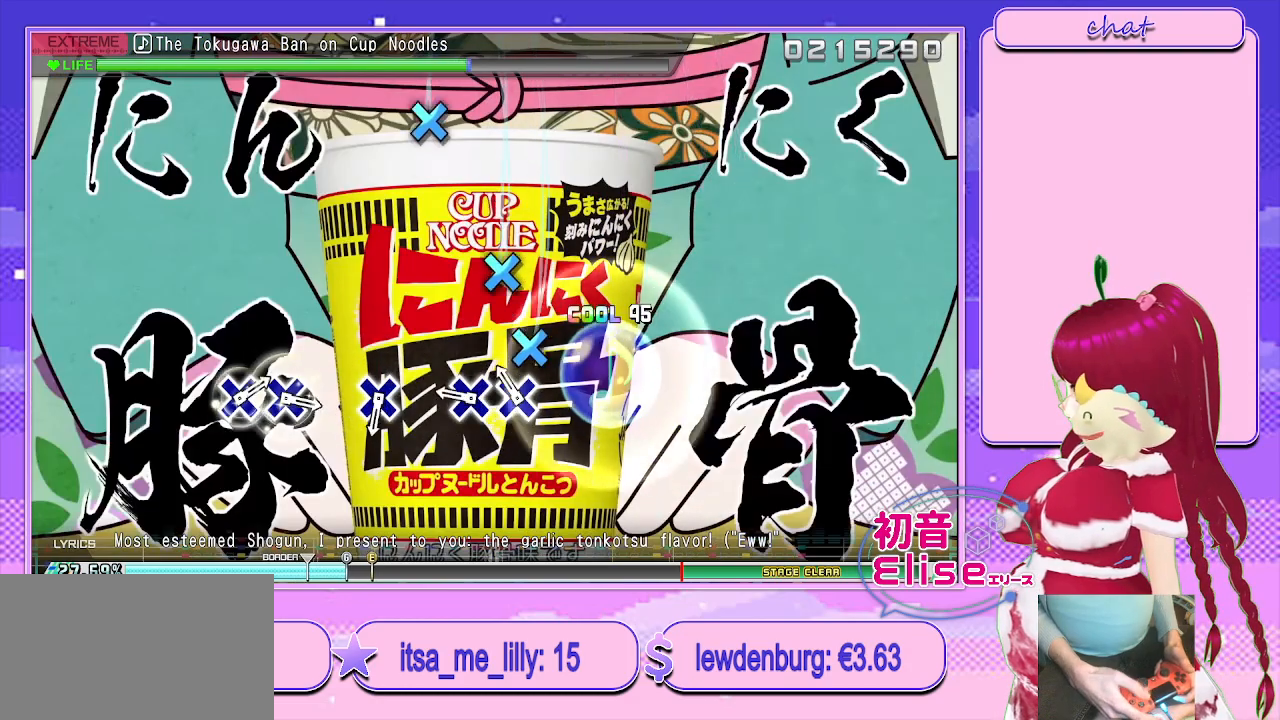
{"buttons": [], "left_stick": "center", "right_stick": "center", "events": [[100, "CROSS", "down"], [167, "CROSS", "up"], [283, "CROSS", "down"], [367, "CROSS", "up"]]}
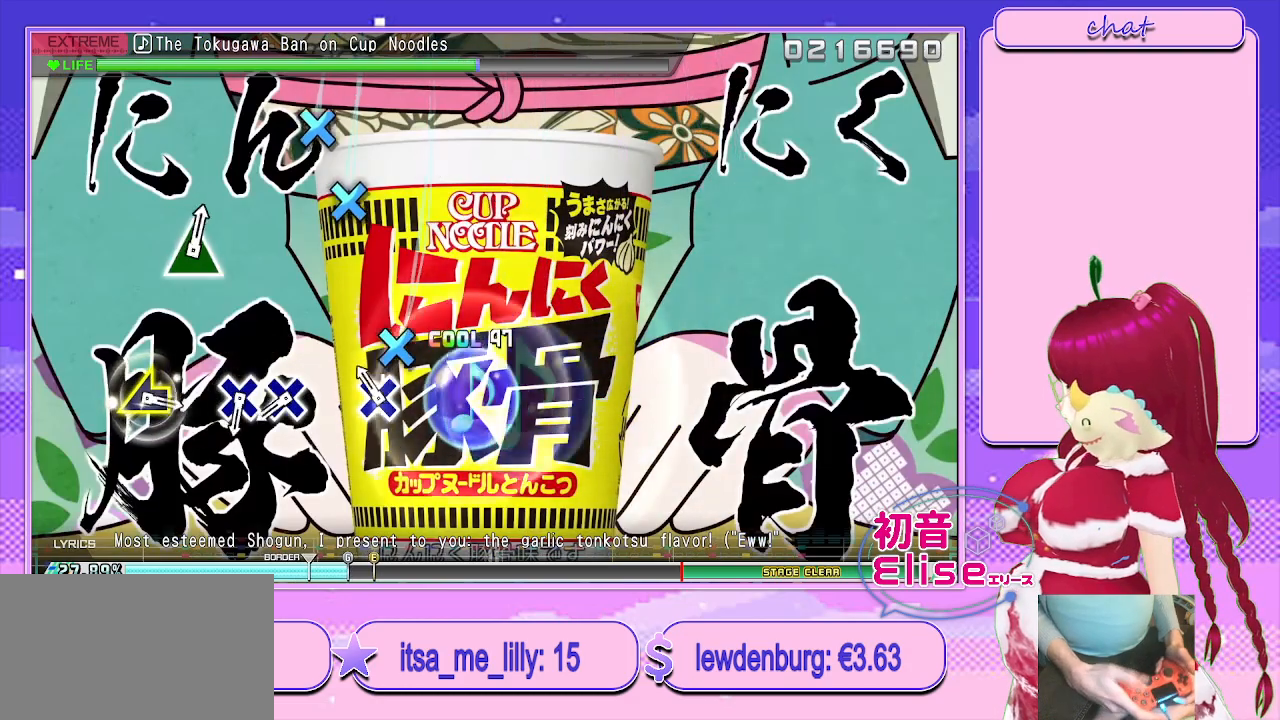
{"buttons": ["CROSS"], "left_stick": "center", "right_stick": "center", "events": [[83, "CROSS", "down"], [183, "CROSS", "up"], [433, "CROSS", "down"]]}
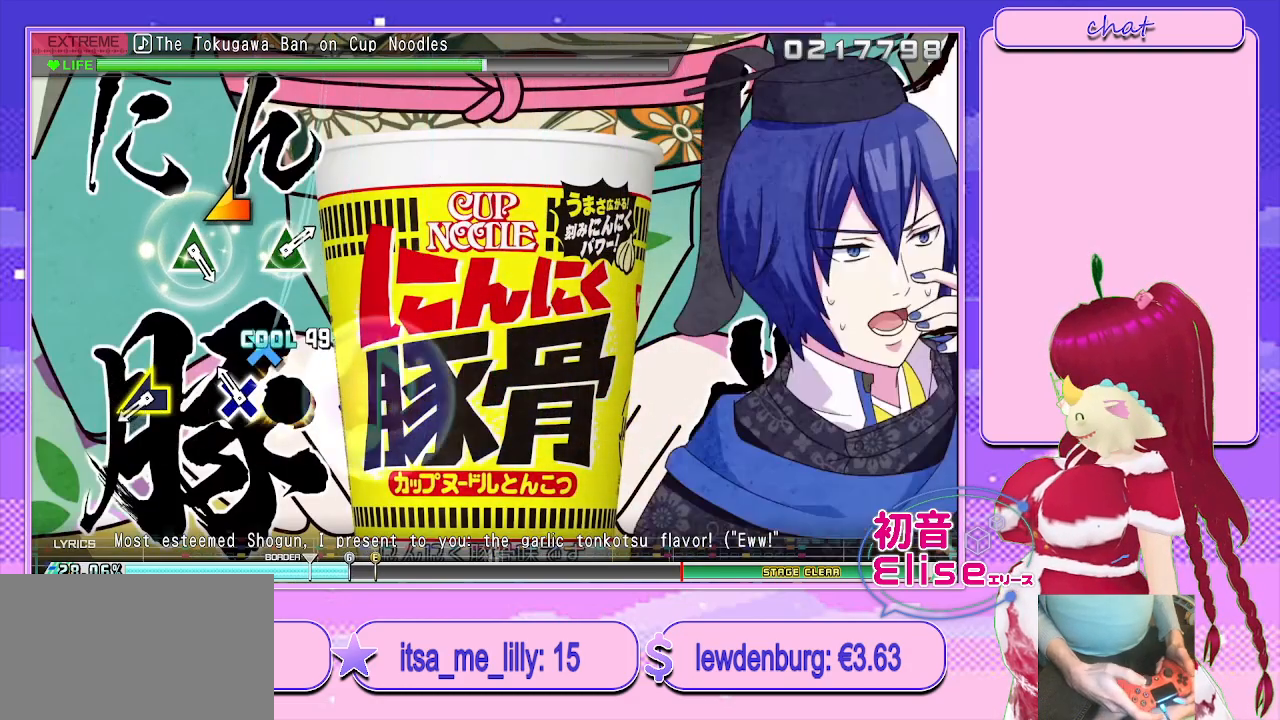
{"buttons": [], "left_stick": "left", "right_stick": "center", "events": [[17, "CROSS", "up"], [100, "CROSS", "down"], [200, "CROSS", "up"], [450, "left_stick", "left"]]}
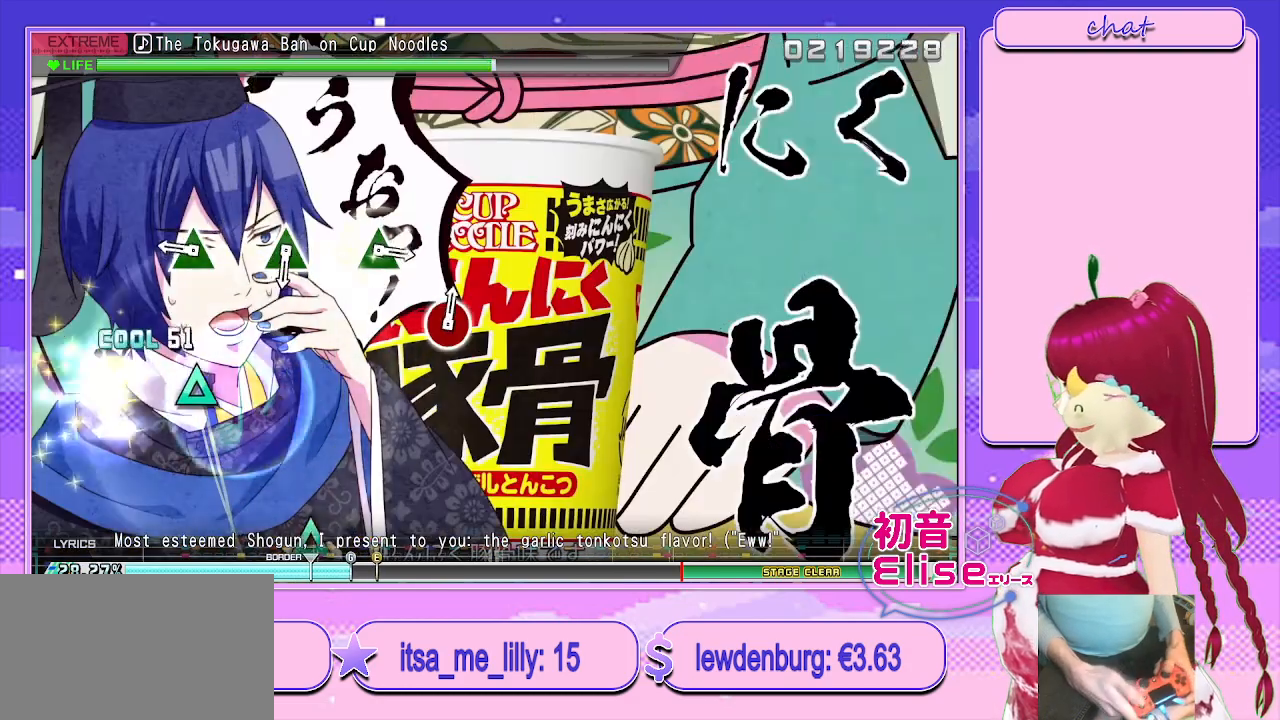
{"buttons": [], "left_stick": "center", "right_stick": "center", "events": [[117, "left_stick", "center"], [300, "TRIANGLE", "down"], [417, "TRIANGLE", "up"]]}
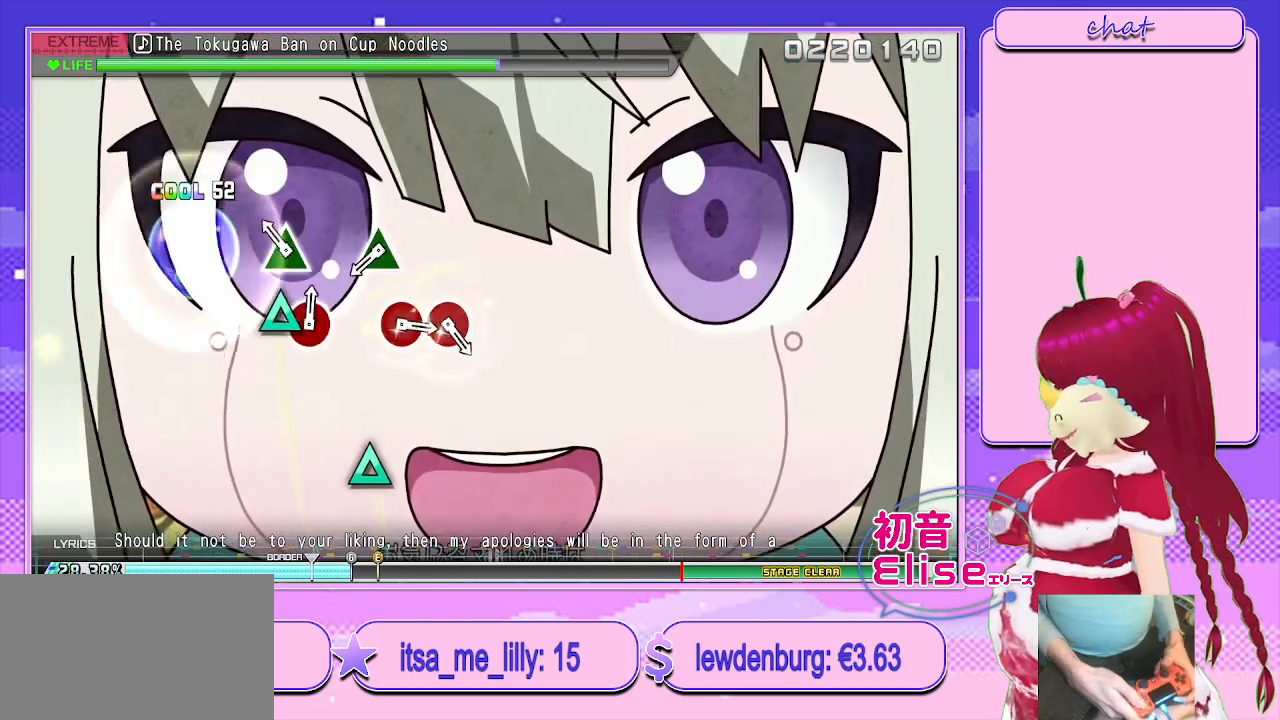
{"buttons": ["TRIANGLE"], "left_stick": "center", "right_stick": "center", "events": [[133, "TRIANGLE", "down"], [233, "TRIANGLE", "up"], [467, "TRIANGLE", "down"]]}
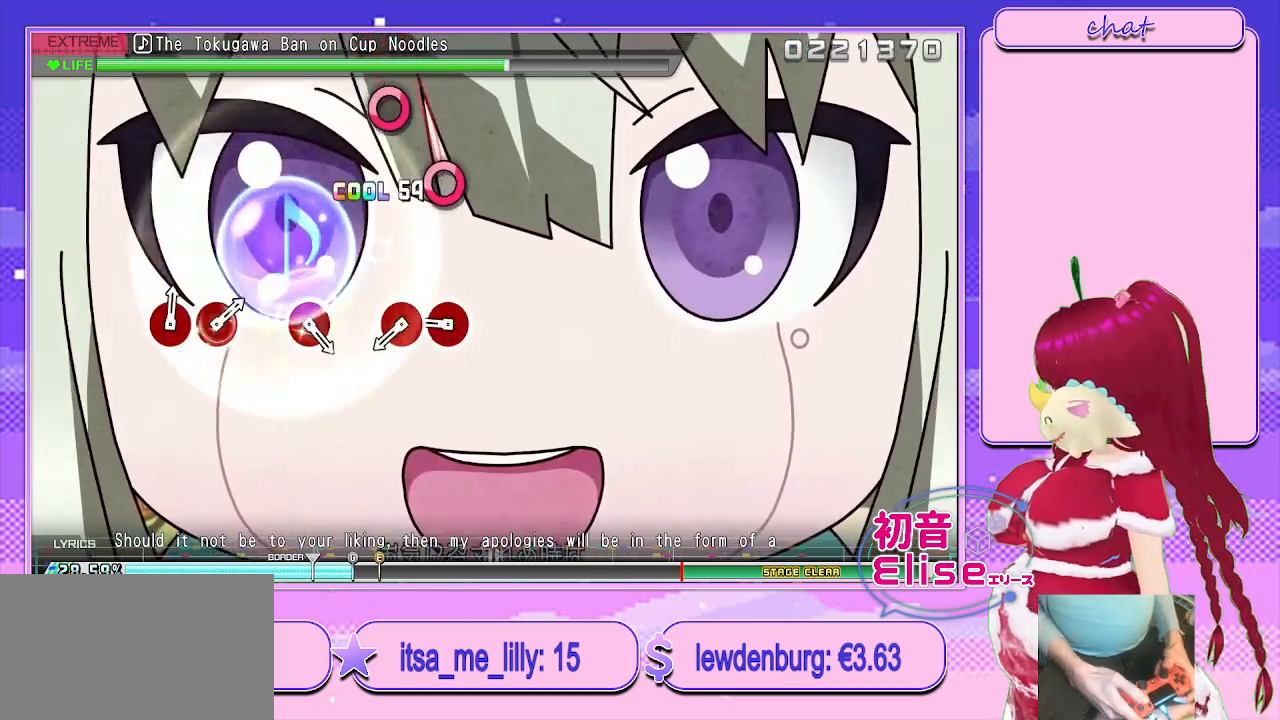
{"buttons": ["CIRCLE"], "left_stick": "center", "right_stick": "center", "events": [[67, "TRIANGLE", "up"], [317, "CIRCLE", "down"], [367, "CIRCLE", "up"], [467, "CIRCLE", "down"]]}
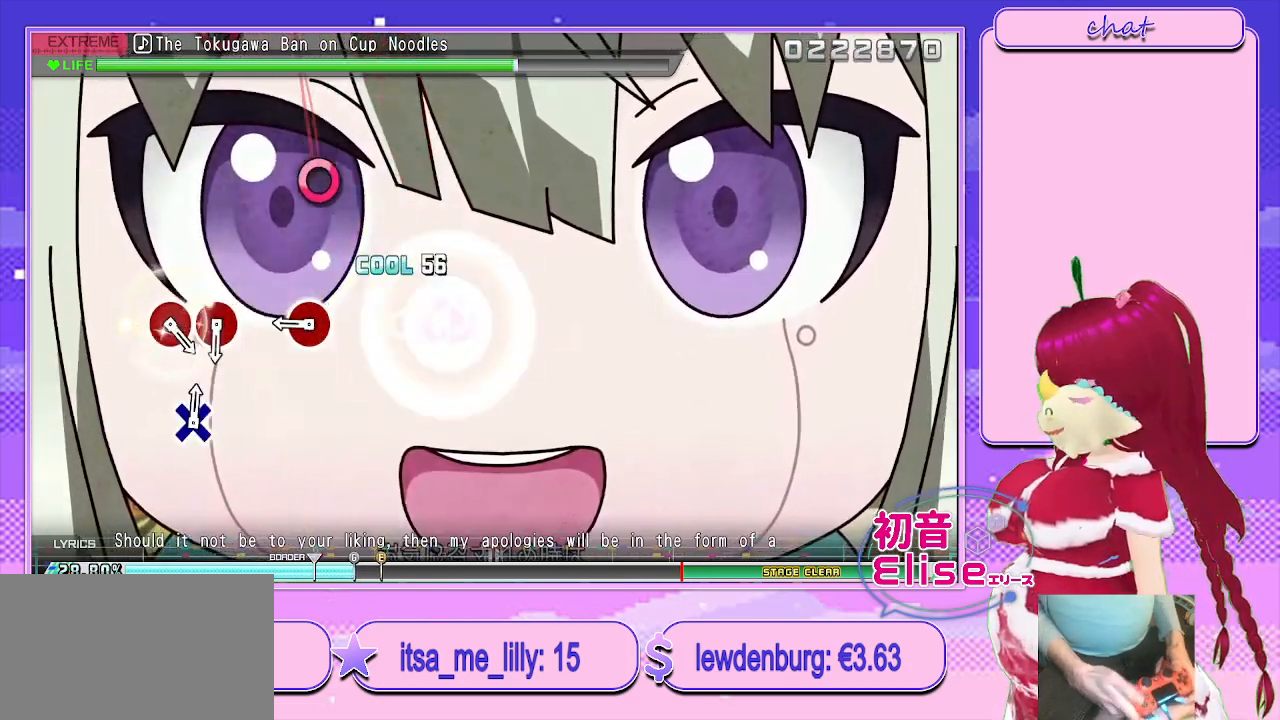
{"buttons": [], "left_stick": "center", "right_stick": "center", "events": [[67, "CIRCLE", "up"], [283, "CIRCLE", "down"], [383, "CIRCLE", "up"]]}
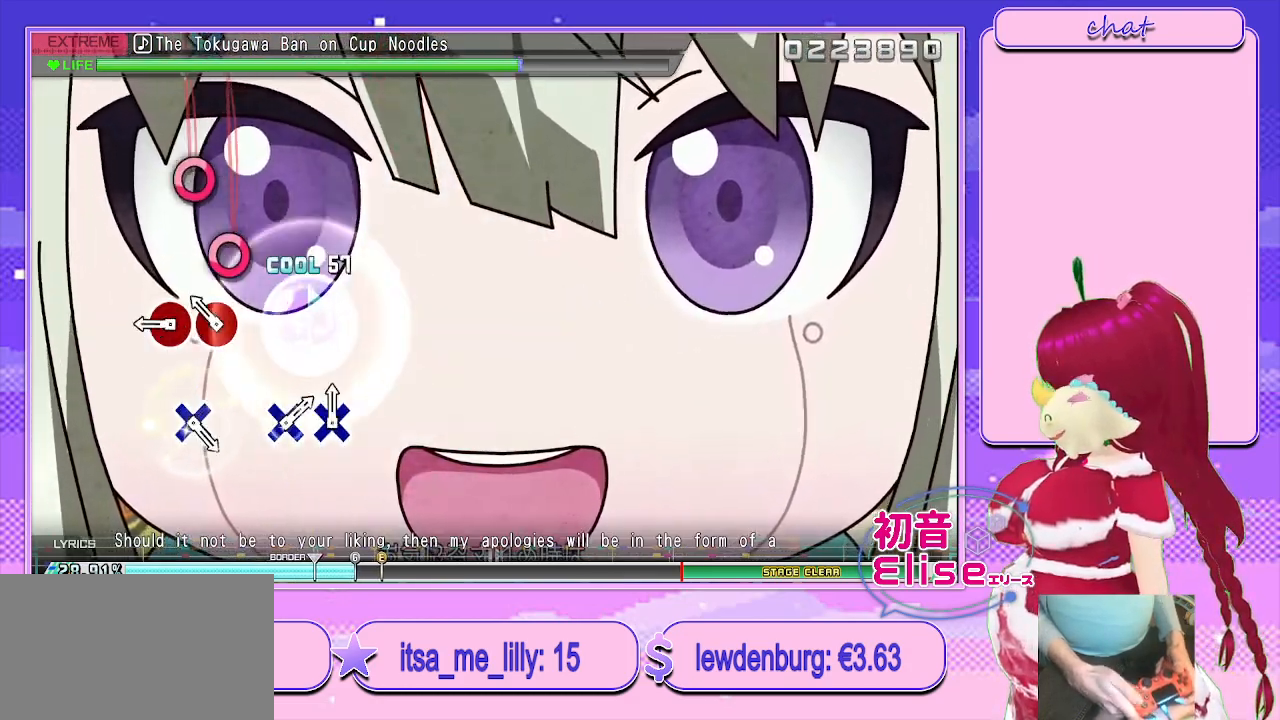
{"buttons": [], "left_stick": "center", "right_stick": "center", "events": [[133, "CIRCLE", "down"], [200, "CIRCLE", "up"], [317, "CIRCLE", "down"], [433, "CIRCLE", "up"]]}
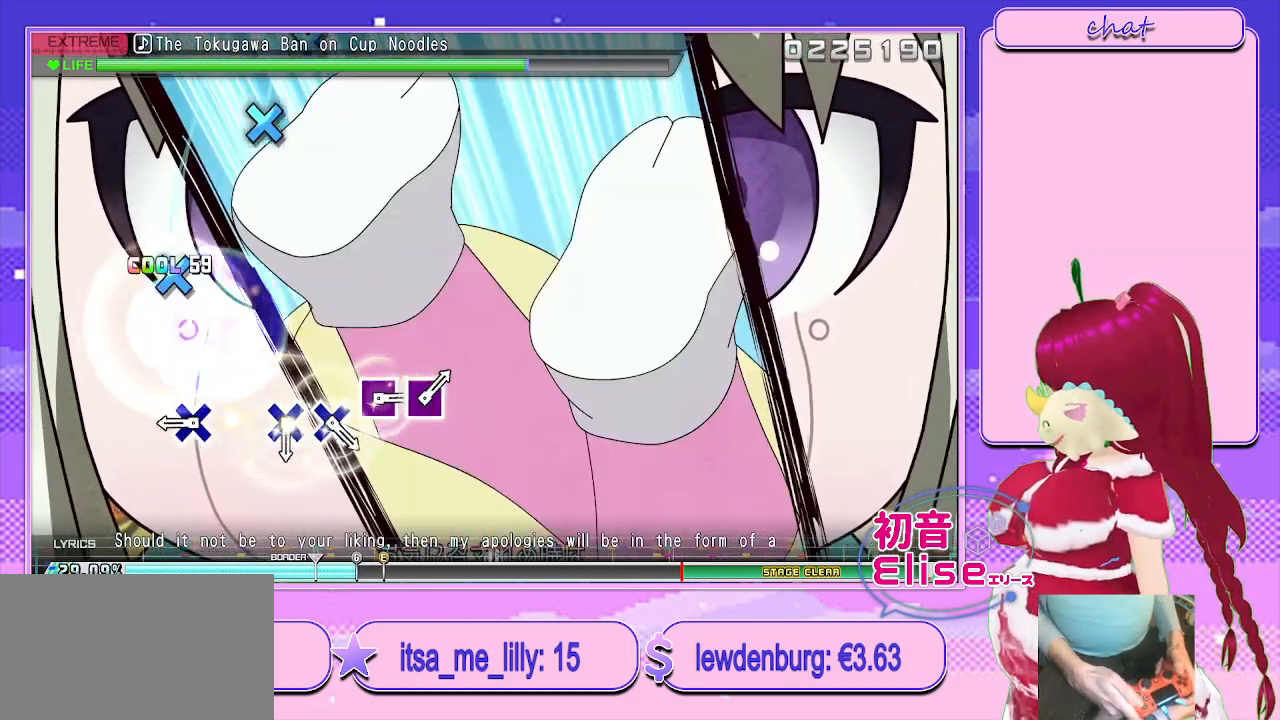
{"buttons": [], "left_stick": "center", "right_stick": "center", "events": [[367, "CROSS", "down"], [450, "CROSS", "up"]]}
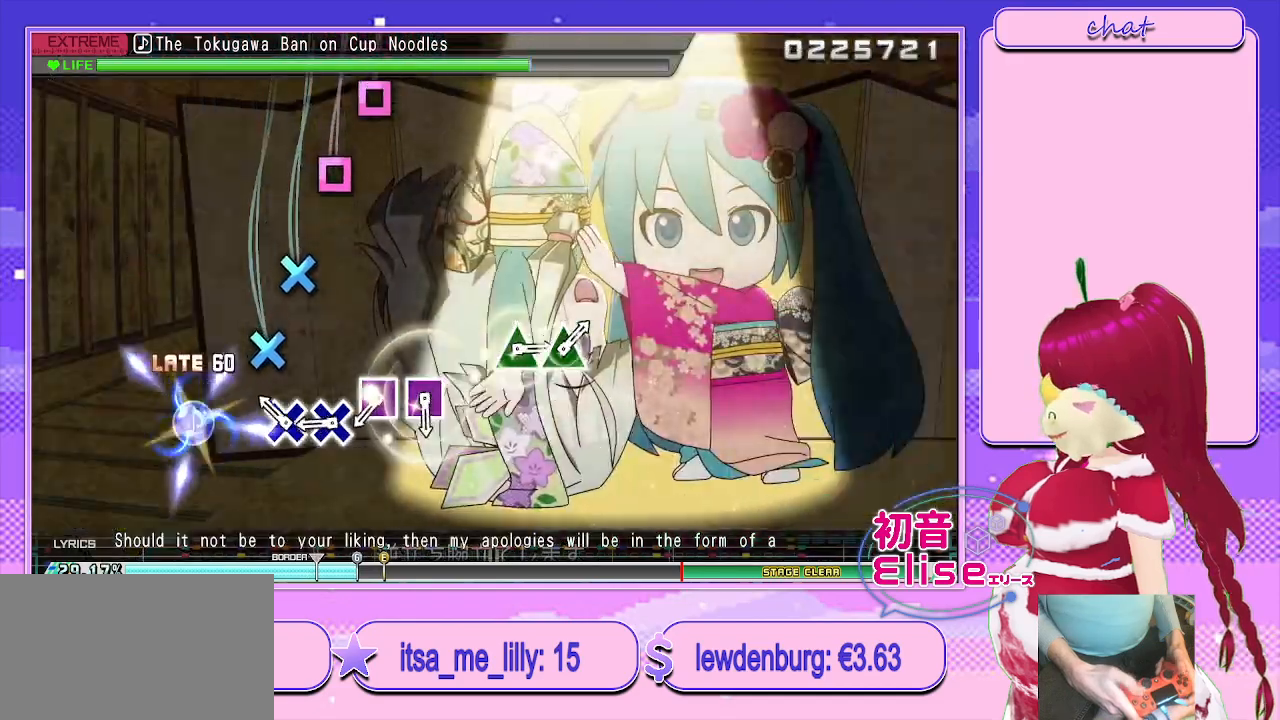
{"buttons": [], "left_stick": "center", "right_stick": "center", "events": [[167, "CROSS", "down"], [233, "CROSS", "up"], [333, "CROSS", "down"], [417, "CROSS", "up"]]}
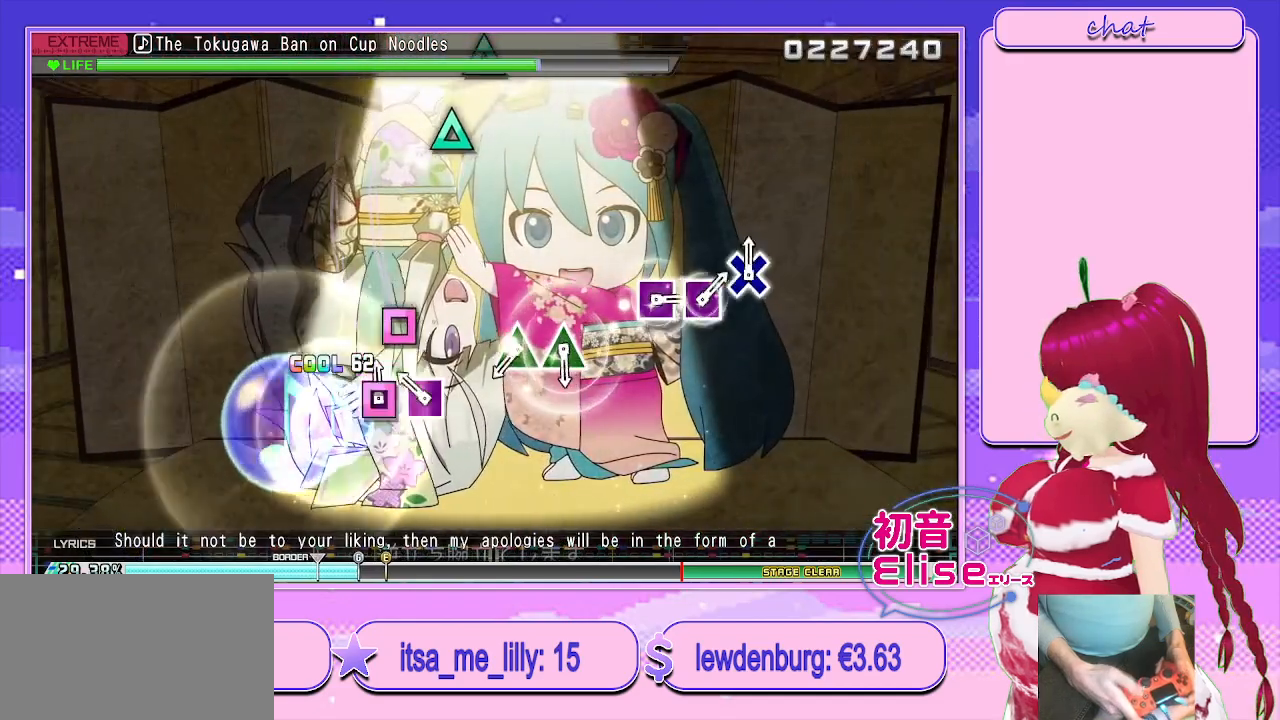
{"buttons": ["TRIANGLE"], "left_stick": "center", "right_stick": "center", "events": [[17, "SQUARE", "down"], [83, "SQUARE", "up"], [167, "SQUARE", "down"], [283, "SQUARE", "up"], [500, "TRIANGLE", "down"]]}
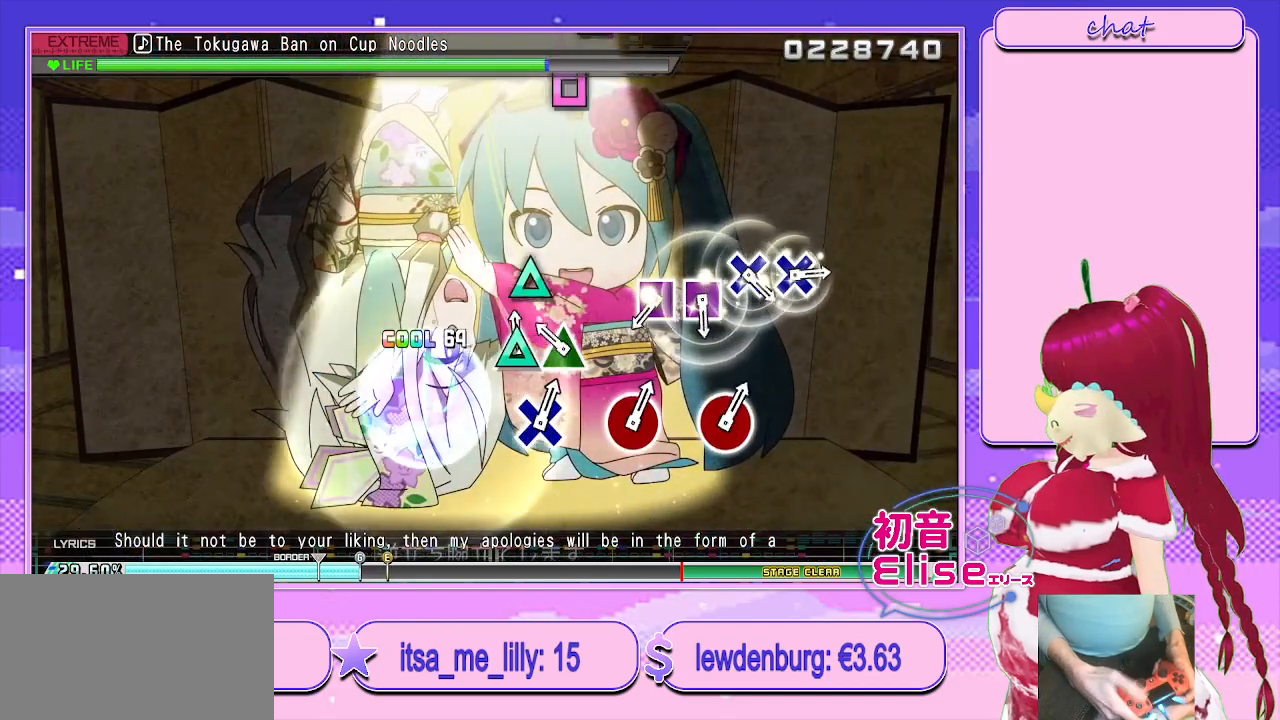
{"buttons": ["SQUARE"], "left_stick": "center", "right_stick": "center", "events": [[83, "TRIANGLE", "up"], [167, "TRIANGLE", "down"], [267, "TRIANGLE", "up"], [483, "SQUARE", "down"]]}
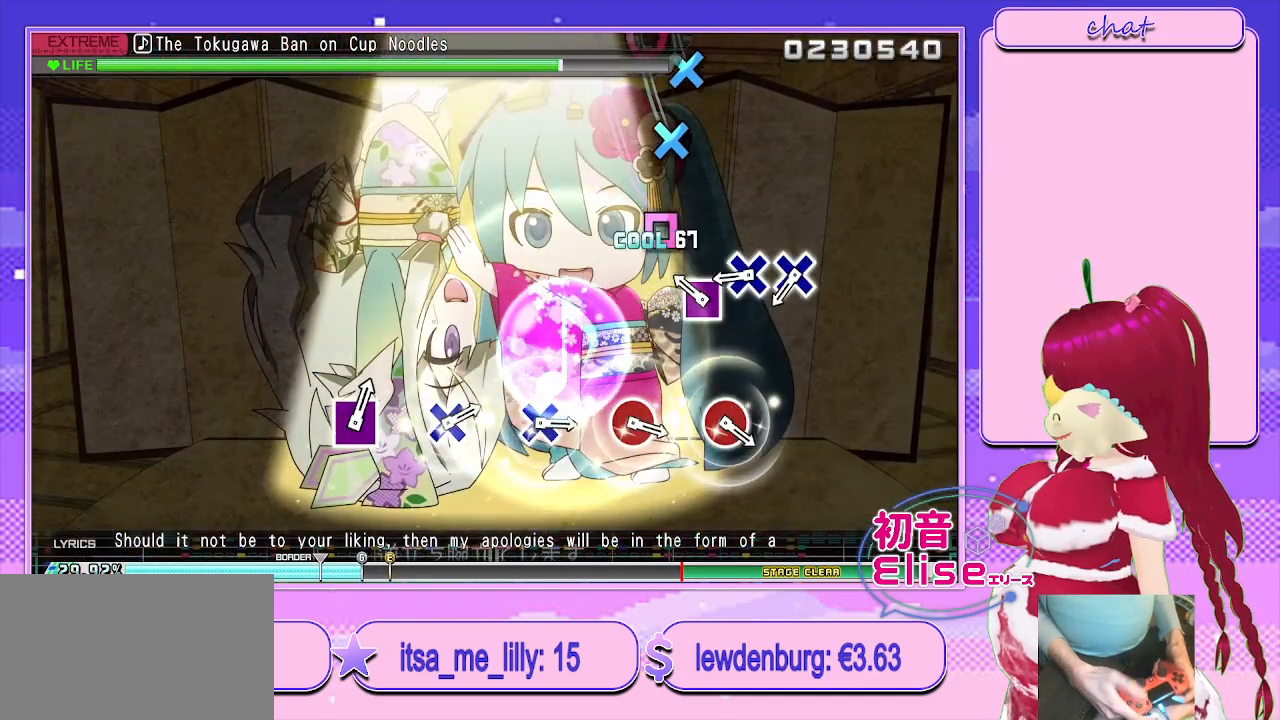
{"buttons": ["CROSS"], "left_stick": "center", "right_stick": "center", "events": [[67, "SQUARE", "up"], [167, "SQUARE", "down"], [267, "SQUARE", "up"], [317, "CROSS", "down"], [417, "CROSS", "up"], [483, "CROSS", "down"]]}
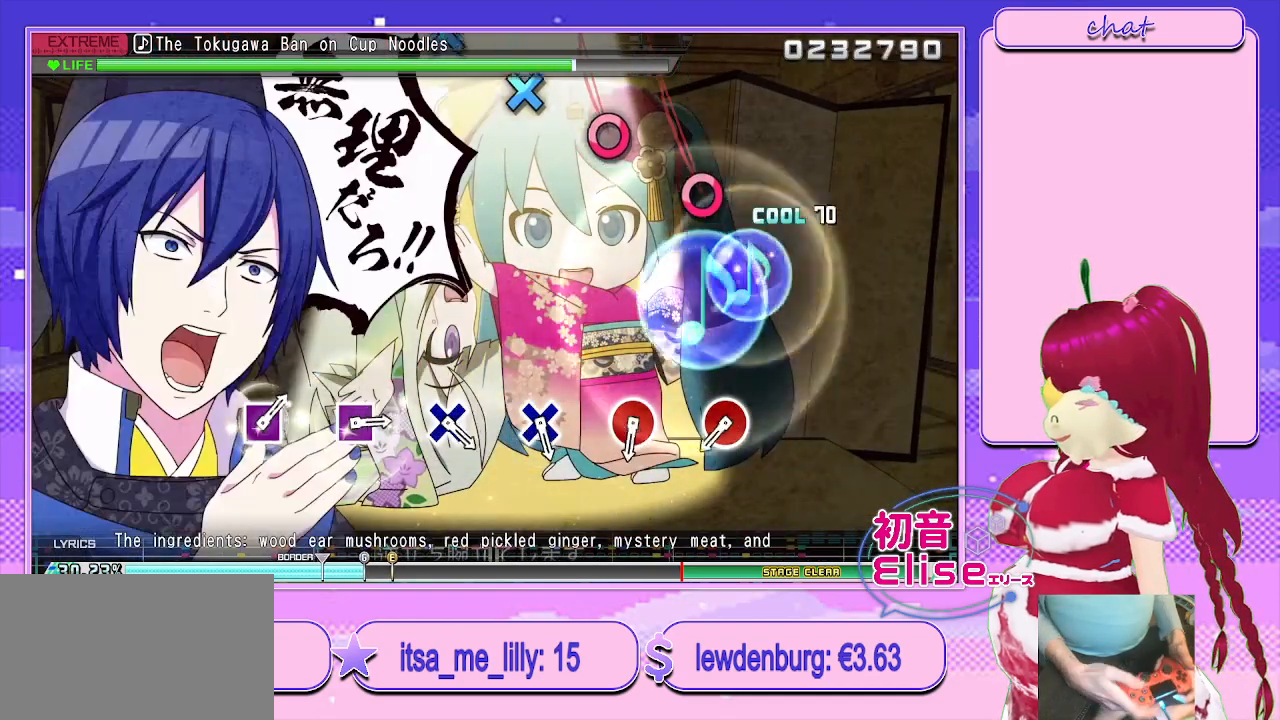
{"buttons": [], "left_stick": "center", "right_stick": "center", "events": [[117, "CROSS", "up"]]}
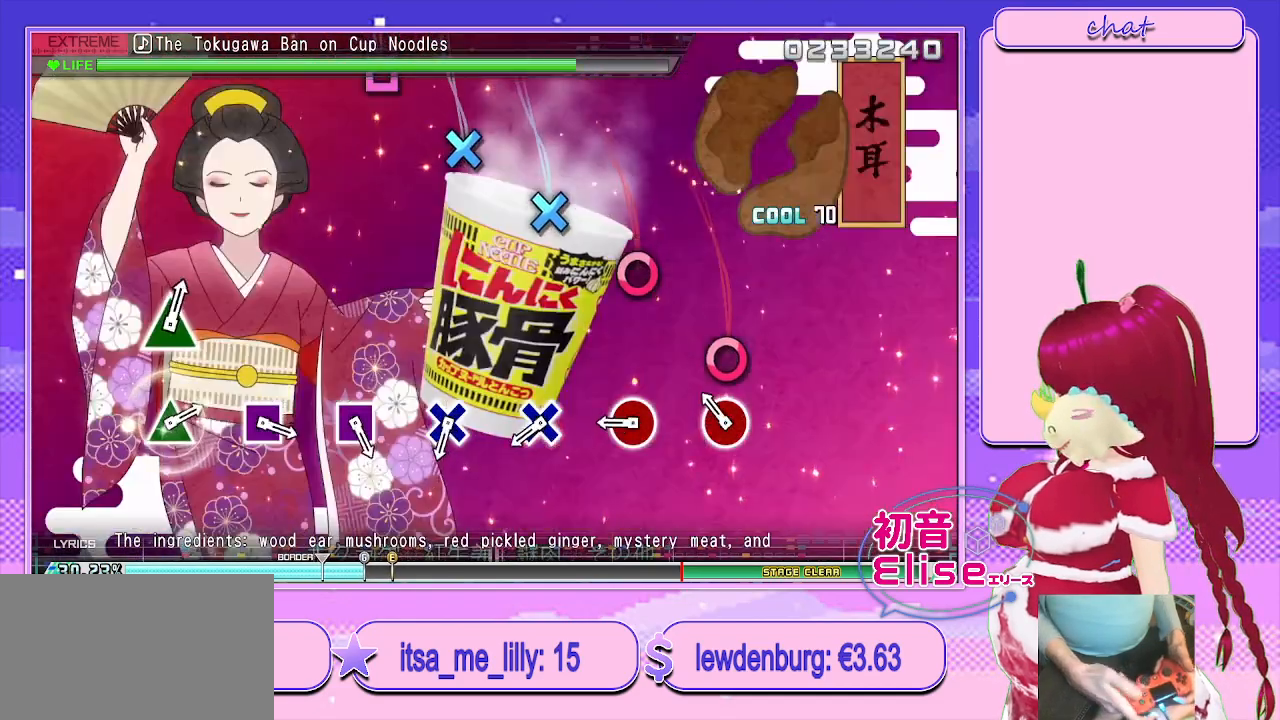
{"buttons": ["CIRCLE"], "left_stick": "center", "right_stick": "center", "events": [[183, "CIRCLE", "down"], [300, "CIRCLE", "up"], [500, "CIRCLE", "down"]]}
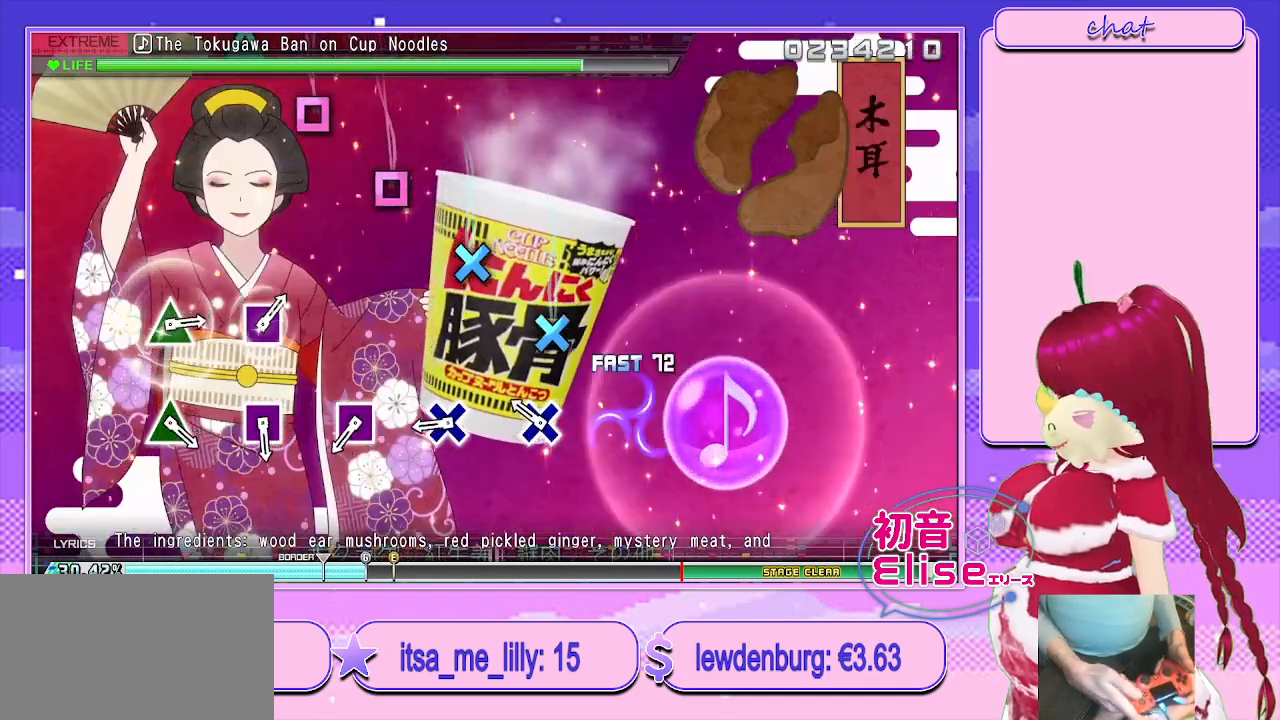
{"buttons": [], "left_stick": "center", "right_stick": "center", "events": [[83, "CIRCLE", "up"], [300, "CROSS", "down"], [367, "CROSS", "up"]]}
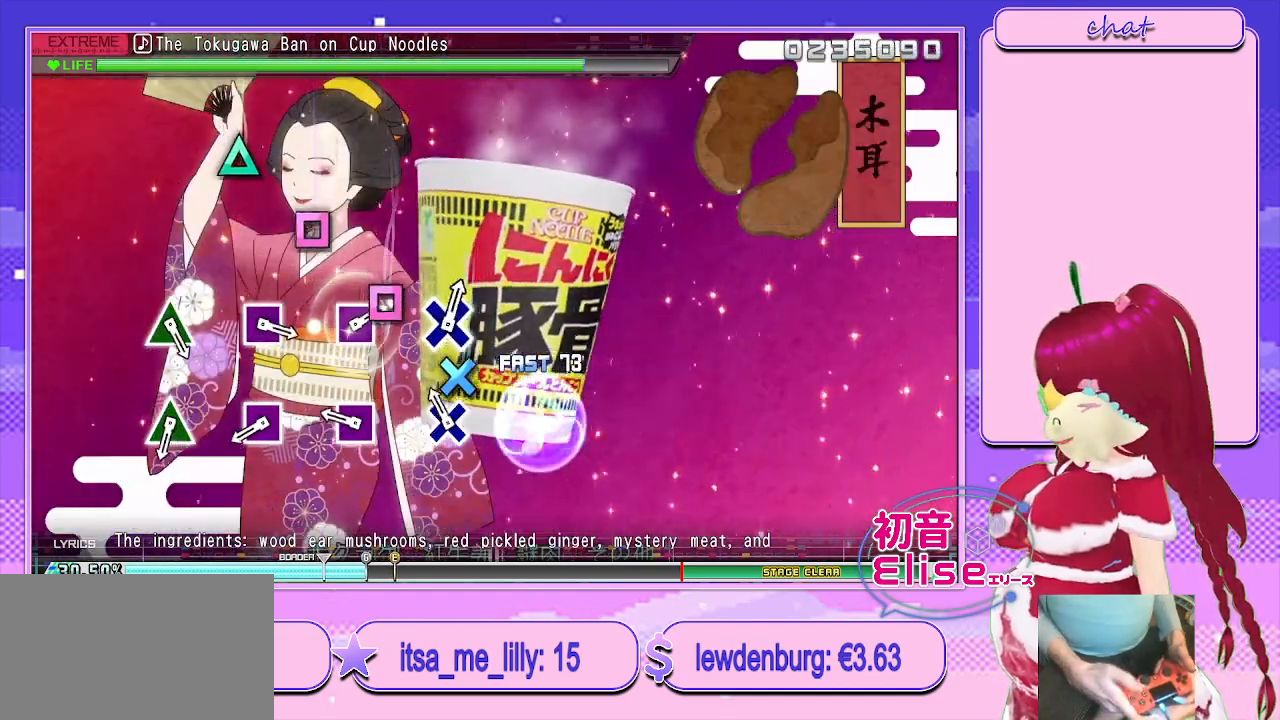
{"buttons": ["SQUARE"], "left_stick": "center", "right_stick": "center", "events": [[150, "CROSS", "down"], [233, "CROSS", "up"], [483, "SQUARE", "down"]]}
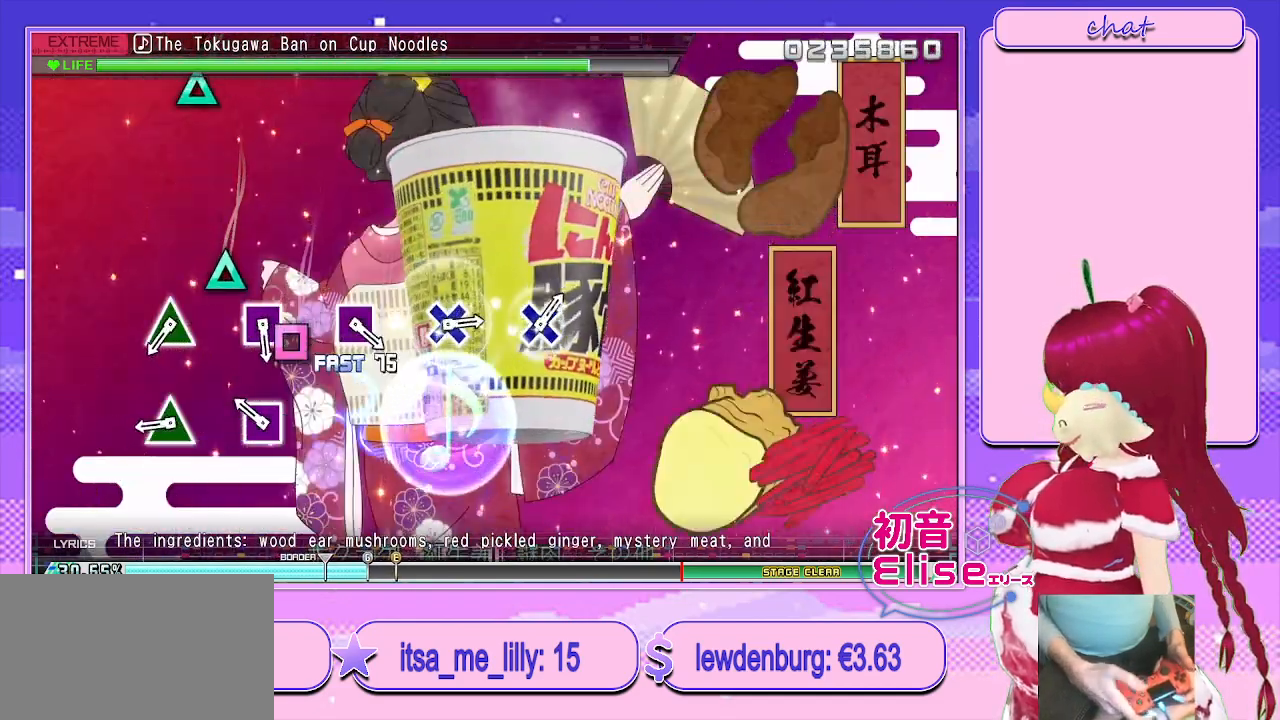
{"buttons": [], "left_stick": "center", "right_stick": "center", "events": [[83, "SQUARE", "up"], [367, "SQUARE", "down"], [450, "SQUARE", "up"]]}
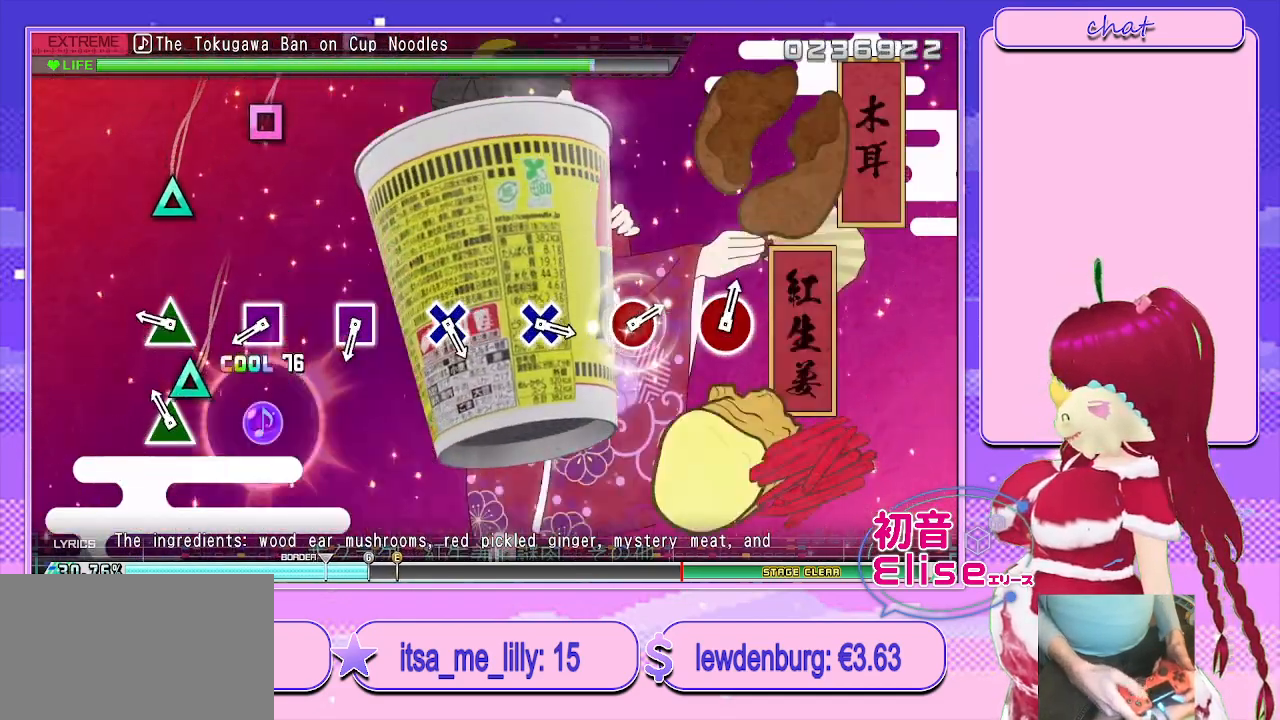
{"buttons": [], "left_stick": "center", "right_stick": "center", "events": [[200, "TRIANGLE", "down"], [300, "TRIANGLE", "up"]]}
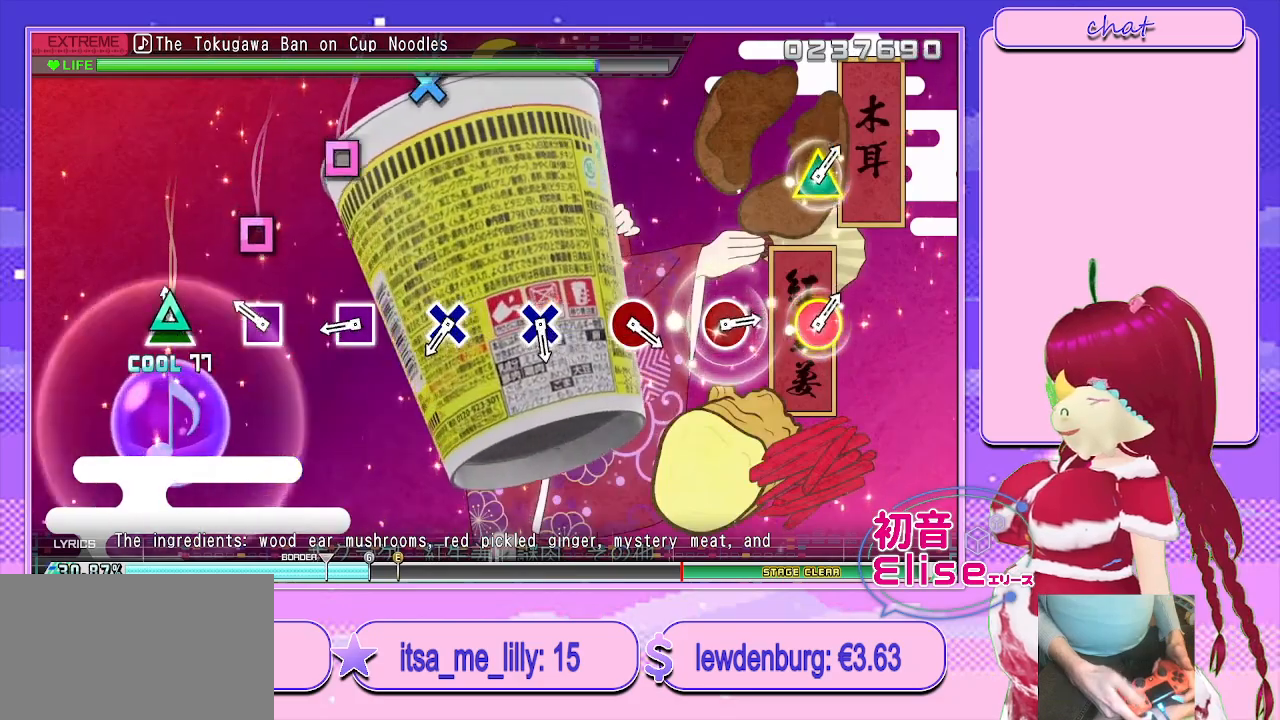
{"buttons": [], "left_stick": "center", "right_stick": "center", "events": [[50, "TRIANGLE", "down"], [133, "TRIANGLE", "up"], [367, "SQUARE", "down"], [467, "SQUARE", "up"]]}
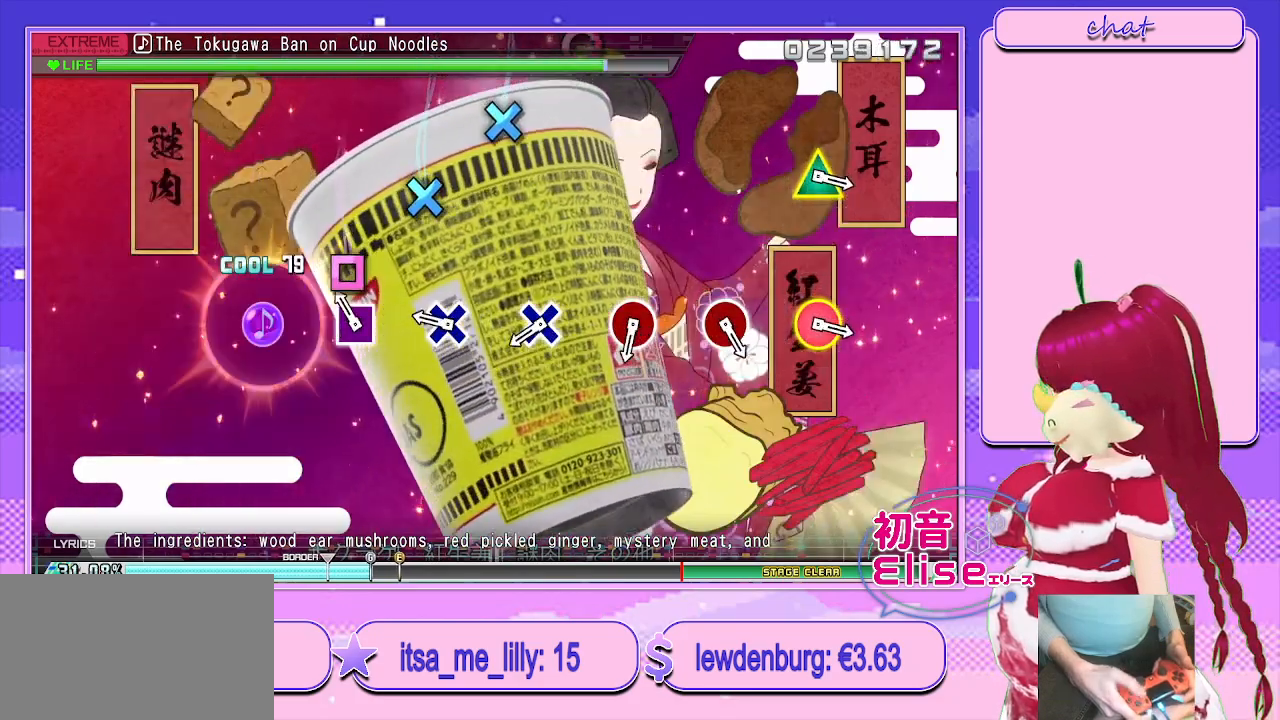
{"buttons": [], "left_stick": "center", "right_stick": "center", "events": [[217, "SQUARE", "down"], [283, "SQUARE", "up"]]}
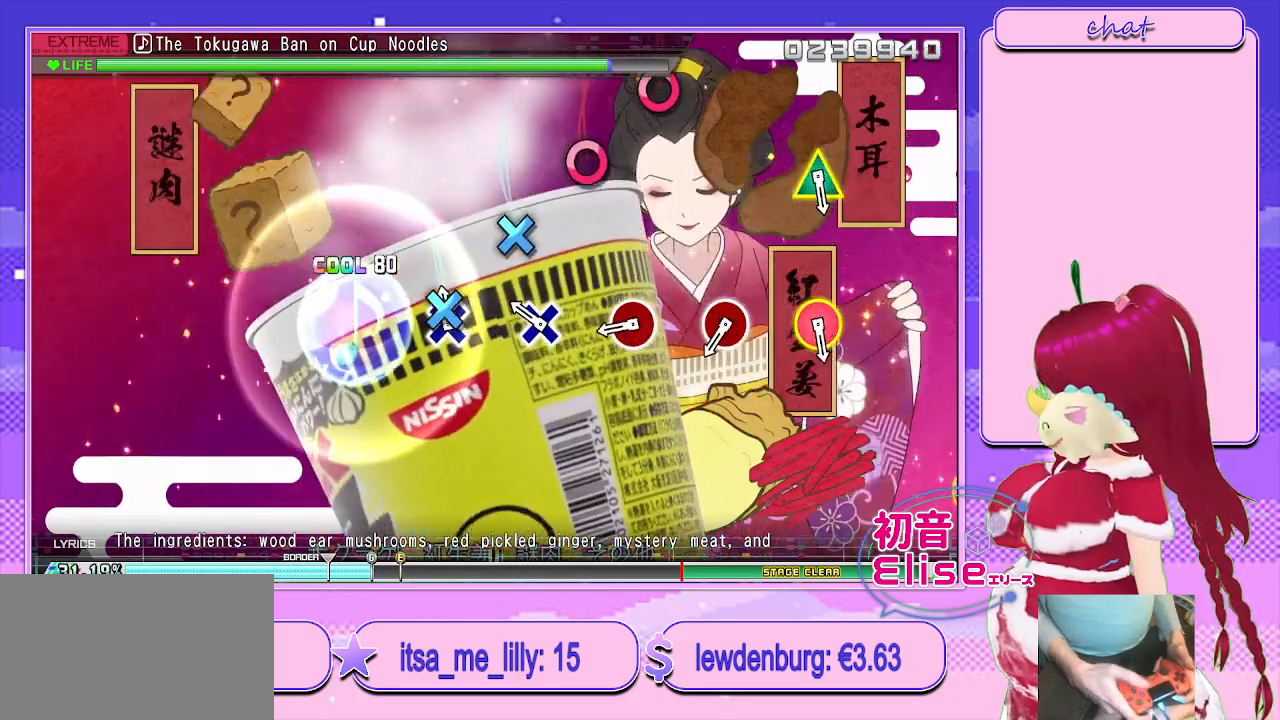
{"buttons": [], "left_stick": "center", "right_stick": "center", "events": [[67, "CROSS", "down"], [150, "CROSS", "up"], [417, "CROSS", "down"], [500, "CROSS", "up"]]}
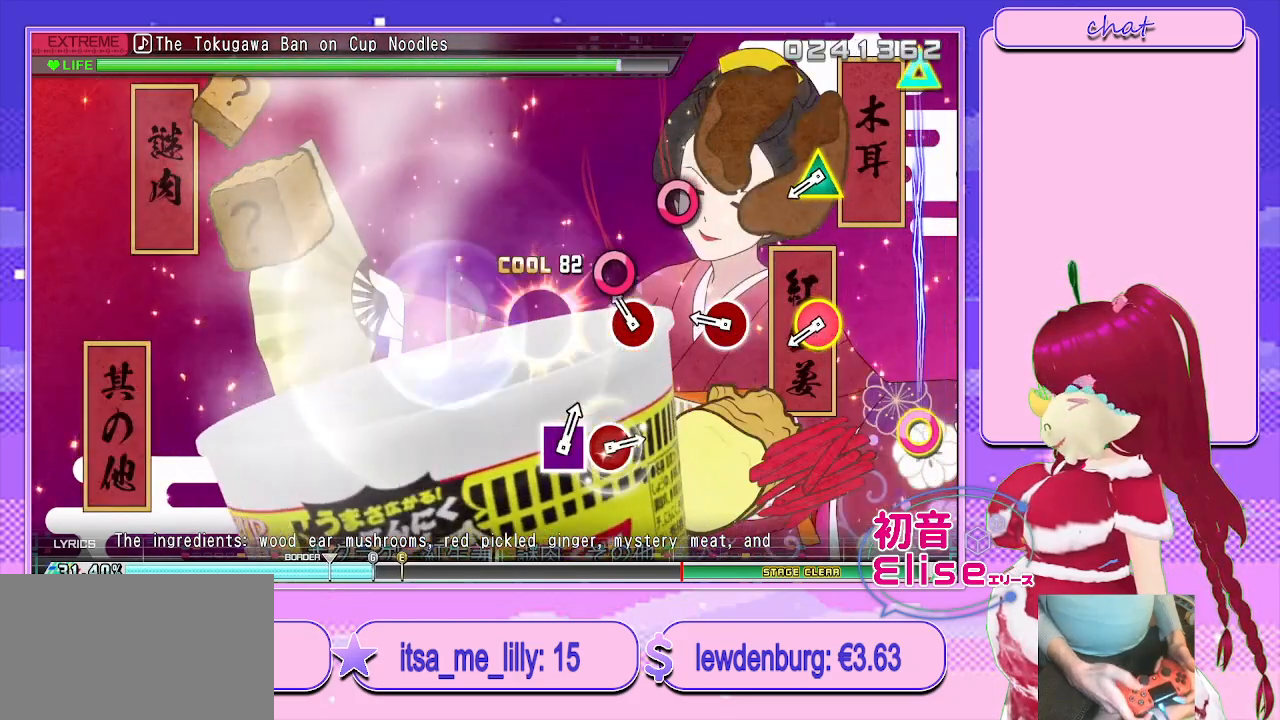
{"buttons": [], "left_stick": "center", "right_stick": "center", "events": [[233, "CIRCLE", "down"], [333, "CIRCLE", "up"]]}
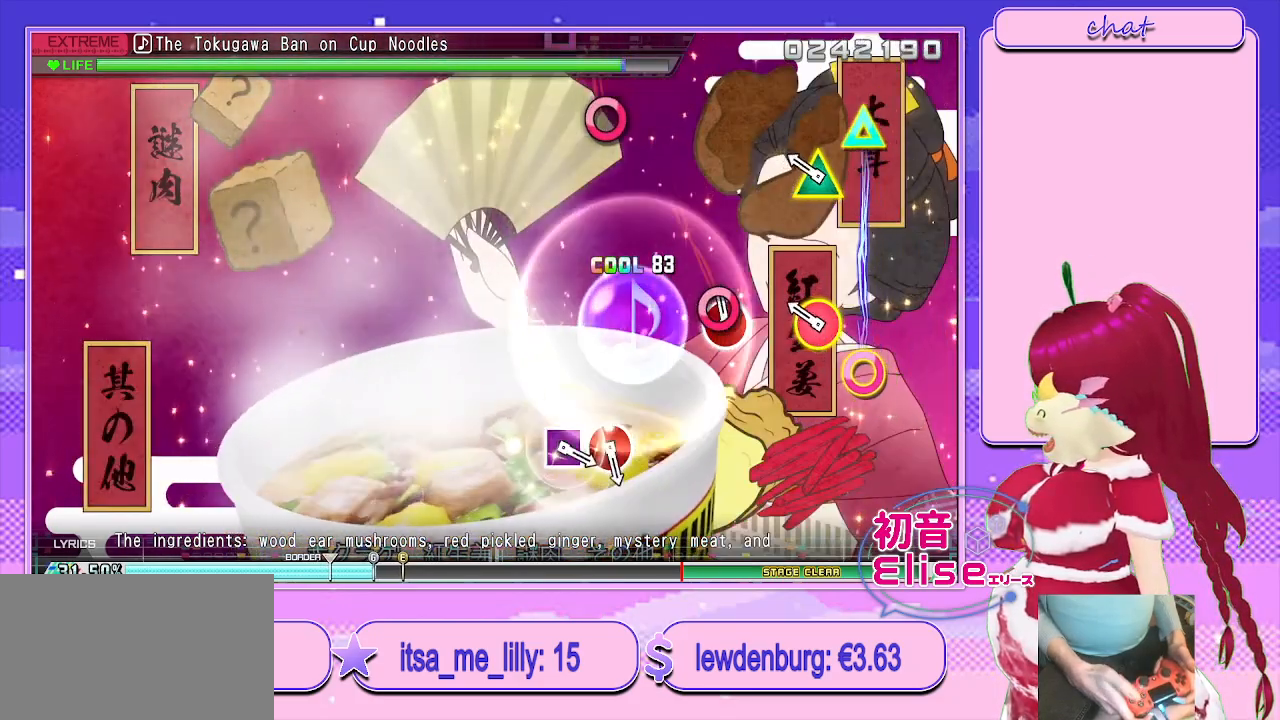
{"buttons": ["CIRCLE", "TRIANGLE"], "left_stick": "center", "right_stick": "center", "events": [[83, "CIRCLE", "down"], [167, "CIRCLE", "up"], [400, "CIRCLE", "down"], [417, "TRIANGLE", "down"]]}
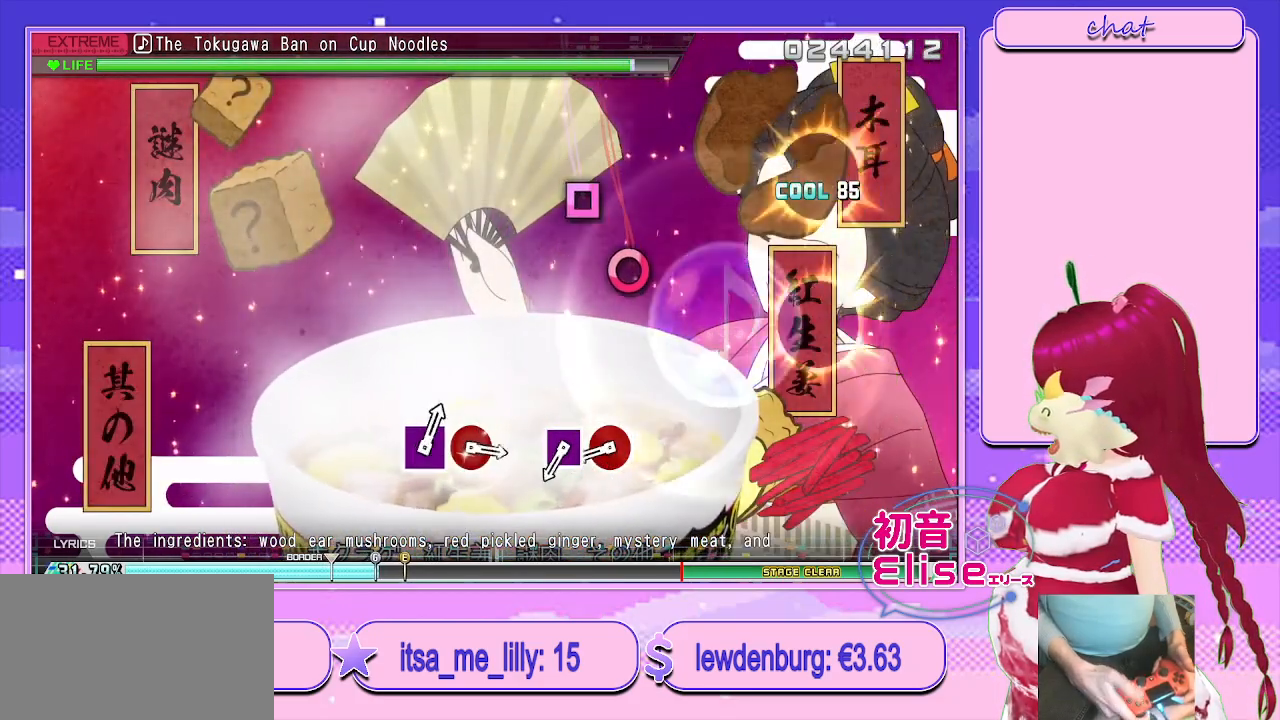
{"buttons": [], "left_stick": "center", "right_stick": "center", "events": [[50, "CIRCLE", "up"], [50, "TRIANGLE", "up"]]}
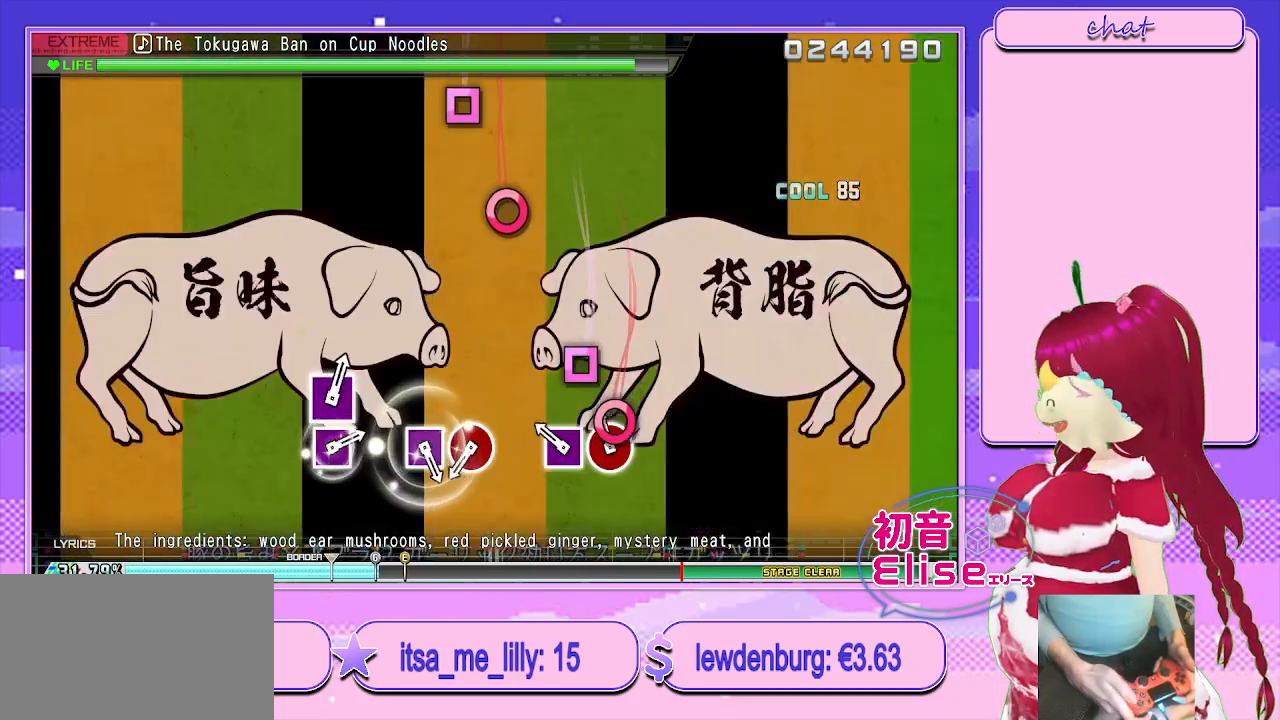
{"buttons": [], "left_stick": "center", "right_stick": "center", "events": [[17, "CIRCLE", "down"], [83, "CIRCLE", "up"], [200, "SQUARE", "down"], [283, "SQUARE", "up"]]}
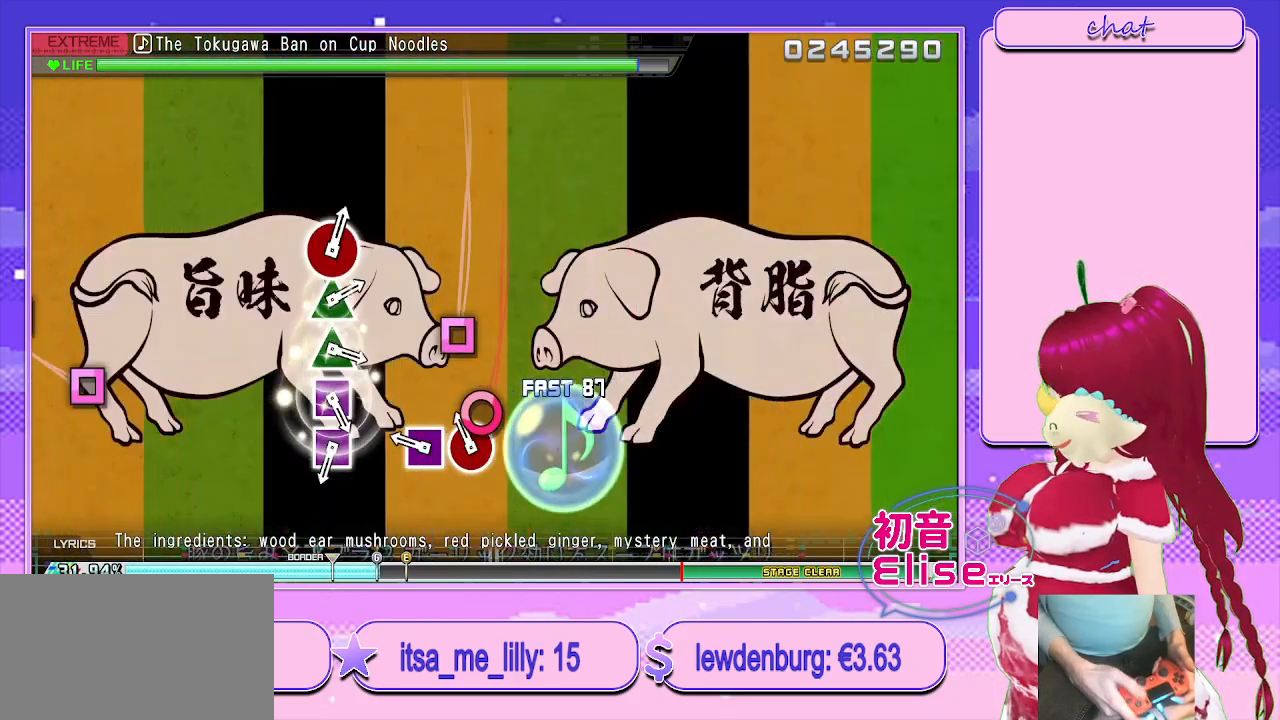
{"buttons": [], "left_stick": "center", "right_stick": "center", "events": [[83, "CIRCLE", "down"], [150, "CIRCLE", "up"], [283, "SQUARE", "down"], [367, "SQUARE", "up"]]}
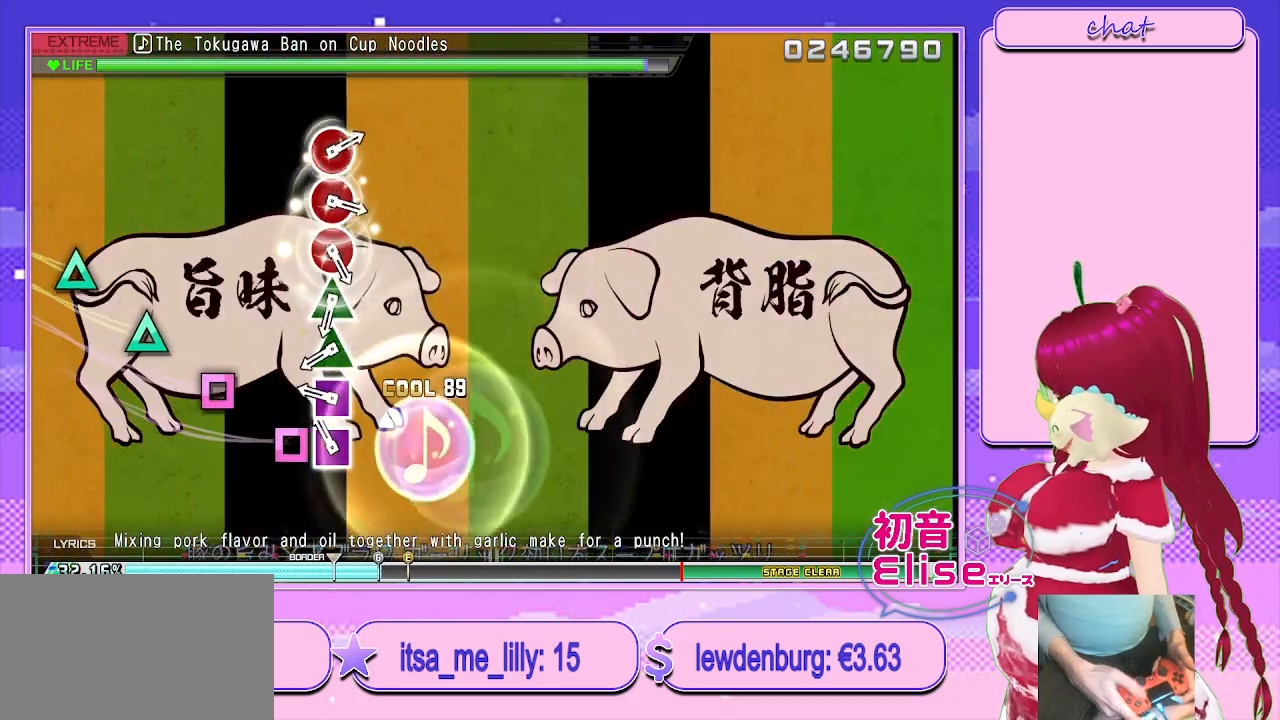
{"buttons": ["TRIANGLE"], "left_stick": "center", "right_stick": "center", "events": [[100, "SQUARE", "down"], [167, "SQUARE", "up"], [267, "SQUARE", "down"], [317, "SQUARE", "up"], [450, "TRIANGLE", "down"]]}
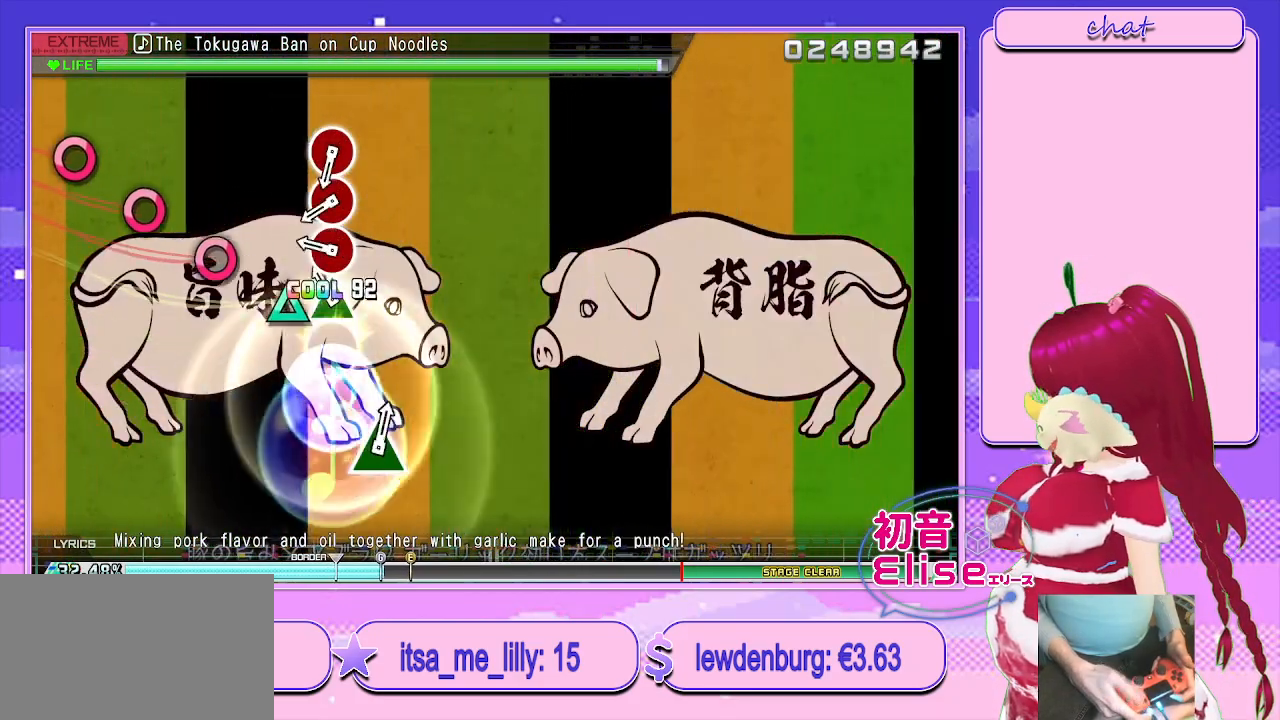
{"buttons": ["CIRCLE"], "left_stick": "center", "right_stick": "center", "events": [[17, "TRIANGLE", "up"], [100, "TRIANGLE", "down"], [167, "TRIANGLE", "up"], [267, "CIRCLE", "down"], [367, "CIRCLE", "up"], [433, "CIRCLE", "down"]]}